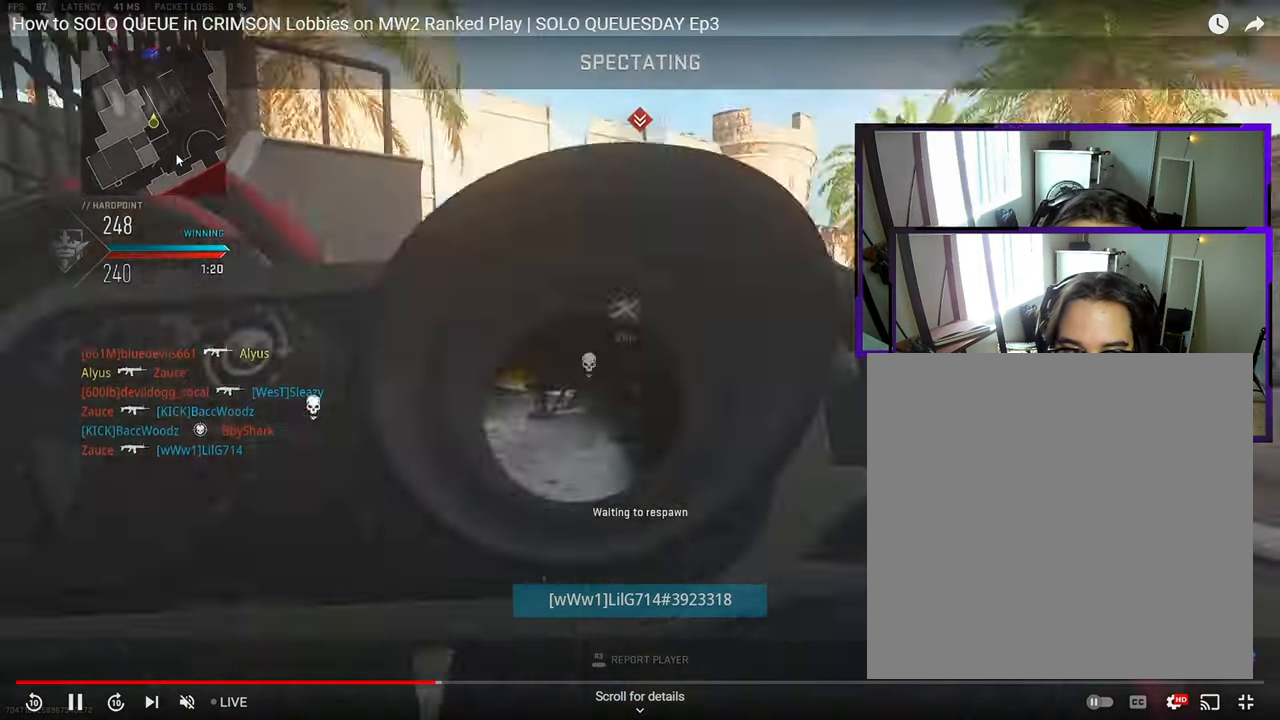
Gameplay with a controller (PlayStation layout); each line is a JSON object with the inputs held at the frame after it. "events" lists button and stick changes between this image and that frame as [ms after this image, input, new state], when the widget could be followed in between. Not read: L1 L2 R1 R2.
{"buttons": ["L3"], "left_stick": "up", "right_stick": "center", "events": [[33, "L3", "down"], [100, "L3", "up"], [267, "L3", "down"], [350, "L3", "up"], [433, "L3", "down"]]}
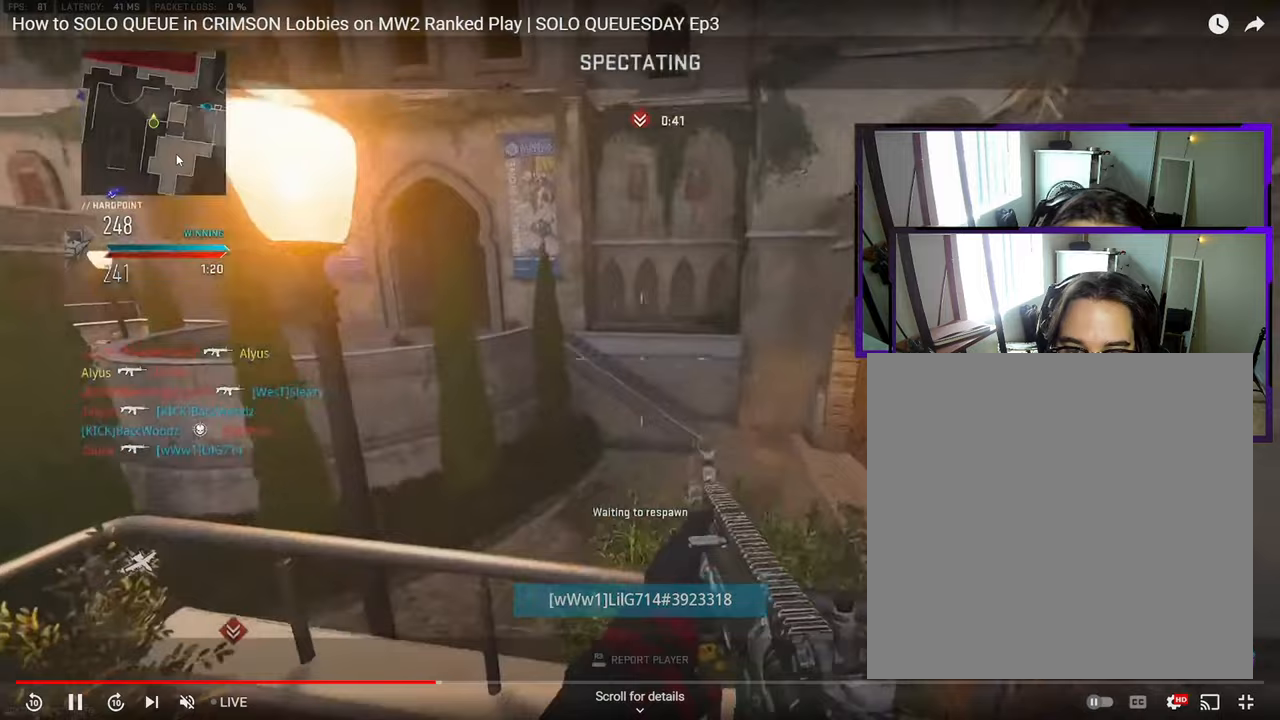
{"buttons": ["L3"], "left_stick": "up", "right_stick": "center", "events": [[33, "L3", "up"], [100, "L3", "down"], [200, "L3", "up"], [267, "L3", "down"], [367, "L3", "up"], [417, "L3", "down"]]}
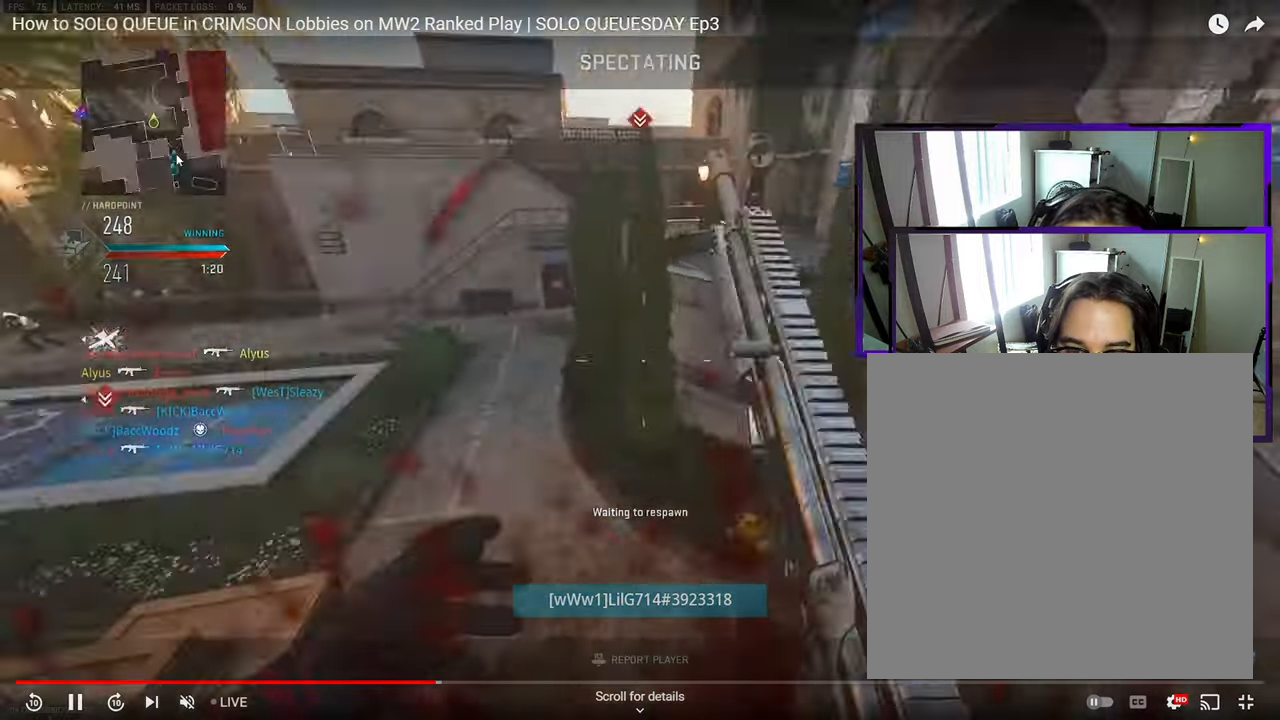
{"buttons": [], "left_stick": "up", "right_stick": "center", "events": [[17, "L3", "up"], [83, "L3", "down"], [150, "L3", "up"], [250, "L3", "down"], [333, "L3", "up"], [417, "L3", "down"], [467, "L3", "up"]]}
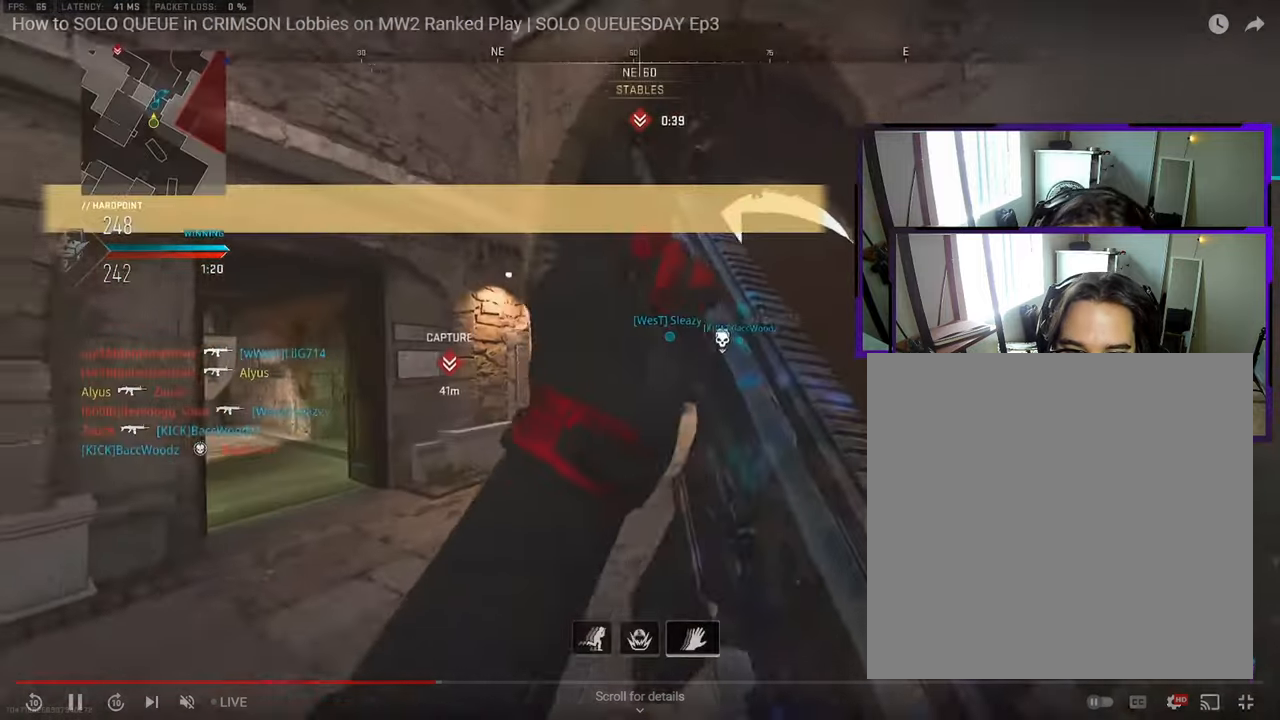
{"buttons": [], "left_stick": "left", "right_stick": "left", "events": [[33, "L3", "down"], [100, "L3", "up"], [150, "L3", "down"], [150, "right_stick", "down-left"], [217, "L3", "up"], [233, "right_stick", "center"], [283, "L3", "down"], [283, "left_stick", "up-right"], [283, "right_stick", "right"], [383, "L3", "up"], [400, "left_stick", "left"], [400, "right_stick", "left"]]}
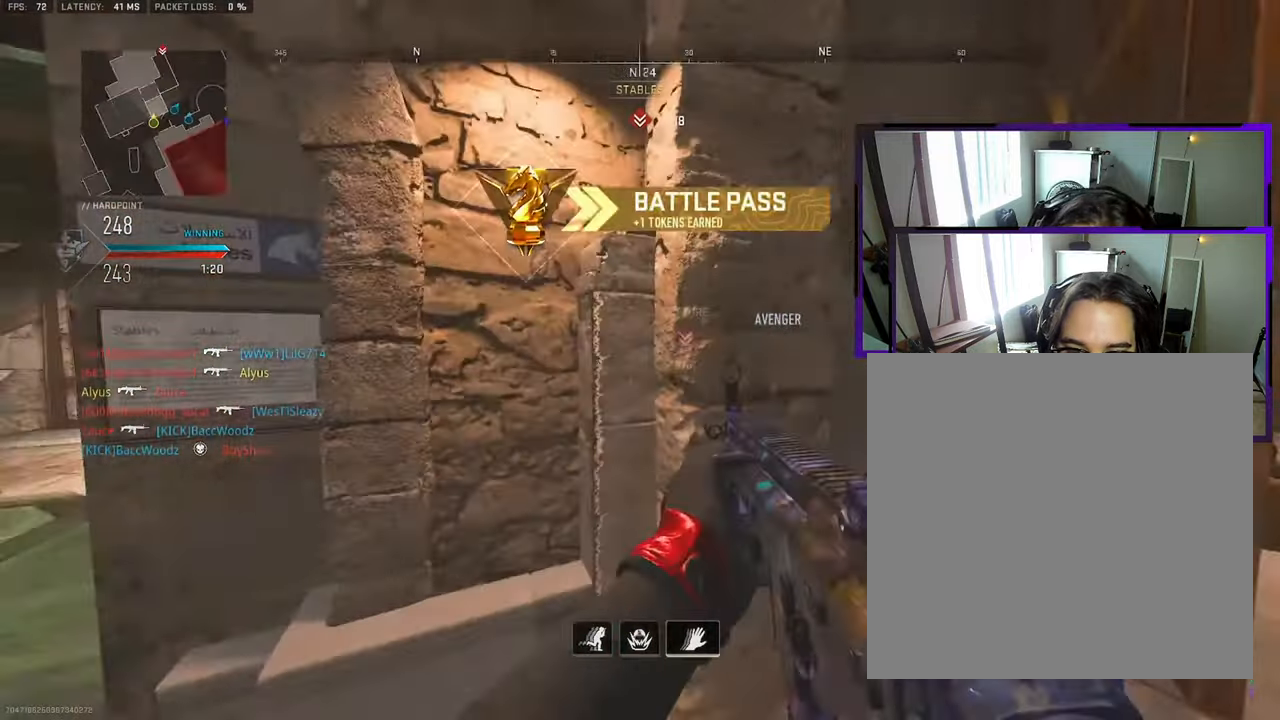
{"buttons": ["L3"], "left_stick": "up", "right_stick": "left", "events": [[83, "L3", "down"], [100, "left_stick", "up"], [100, "right_stick", "center"], [133, "L3", "up"], [150, "right_stick", "right"], [183, "L3", "down"], [267, "L3", "up"], [267, "right_stick", "center"], [317, "L3", "down"], [400, "L3", "up"], [400, "right_stick", "left"], [450, "L3", "down"]]}
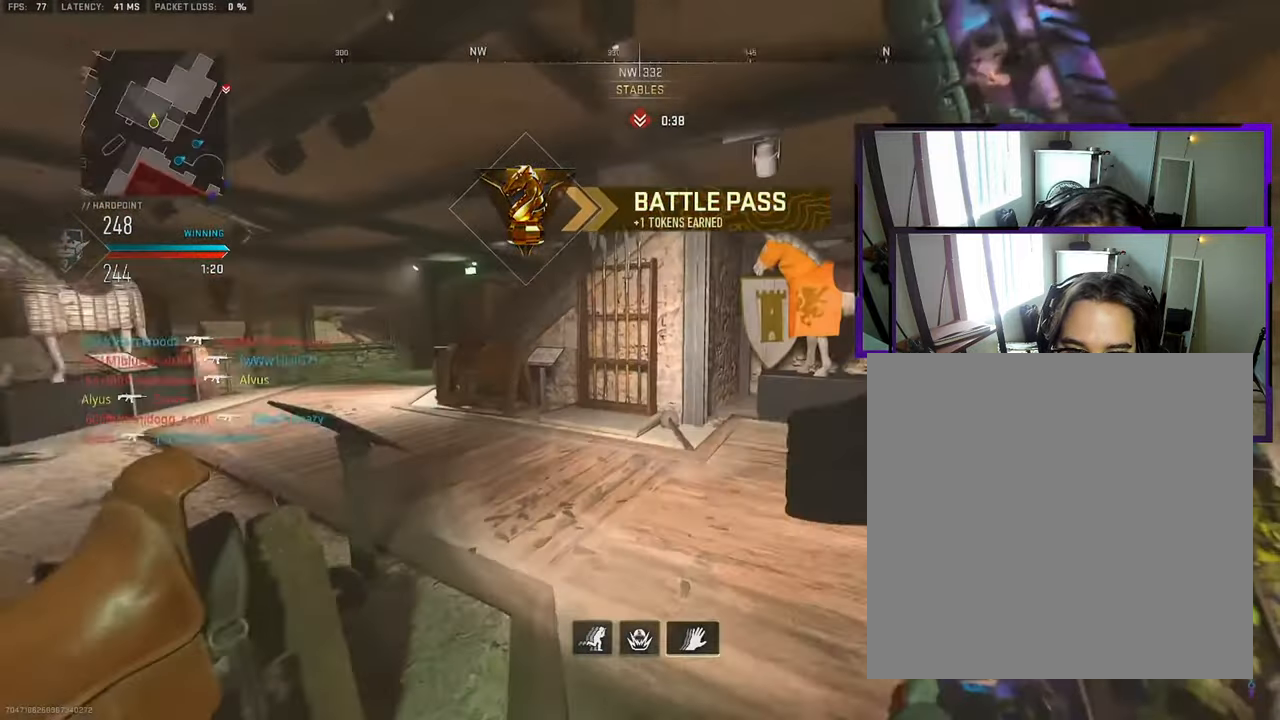
{"buttons": [], "left_stick": "up-left", "right_stick": "center", "events": [[17, "L3", "up"], [50, "right_stick", "center"], [100, "L3", "down"], [100, "left_stick", "up-left"], [133, "right_stick", "left"], [183, "L3", "up"], [183, "right_stick", "center"], [233, "L3", "down"], [317, "L3", "up"], [383, "L3", "down"], [450, "L3", "up"]]}
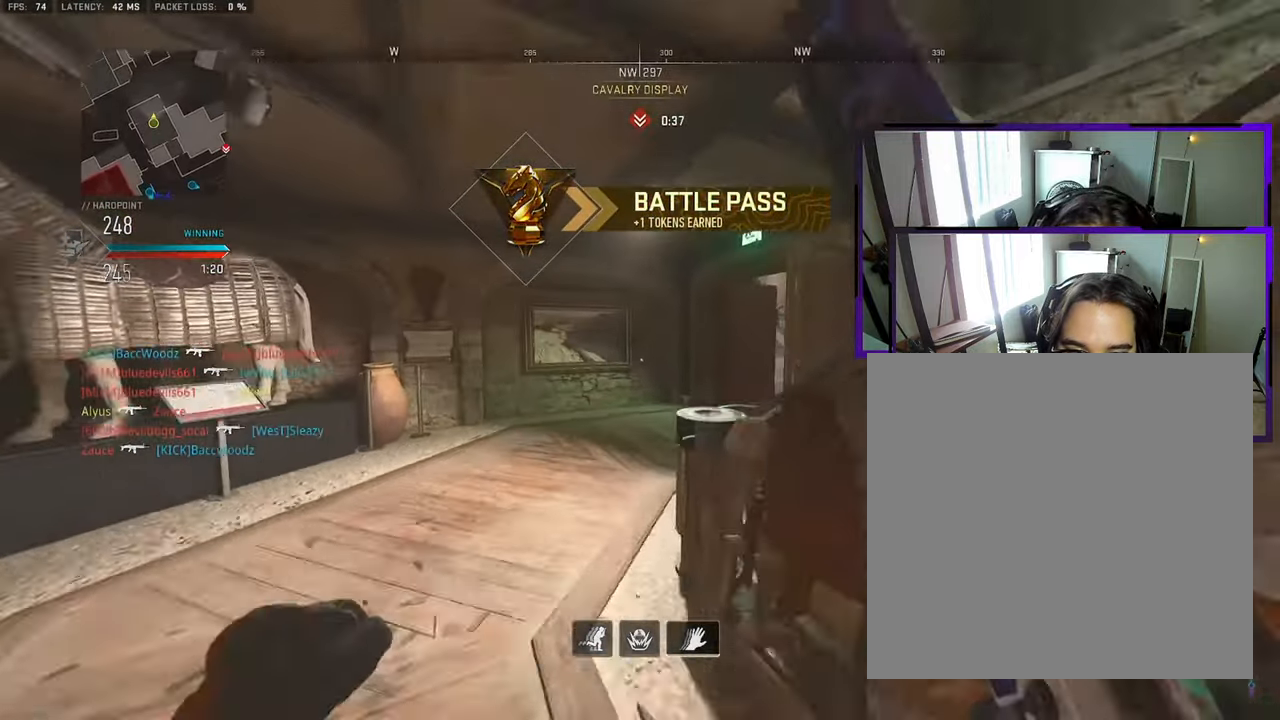
{"buttons": ["L3"], "left_stick": "up-left", "right_stick": "center", "events": [[17, "L3", "down"]]}
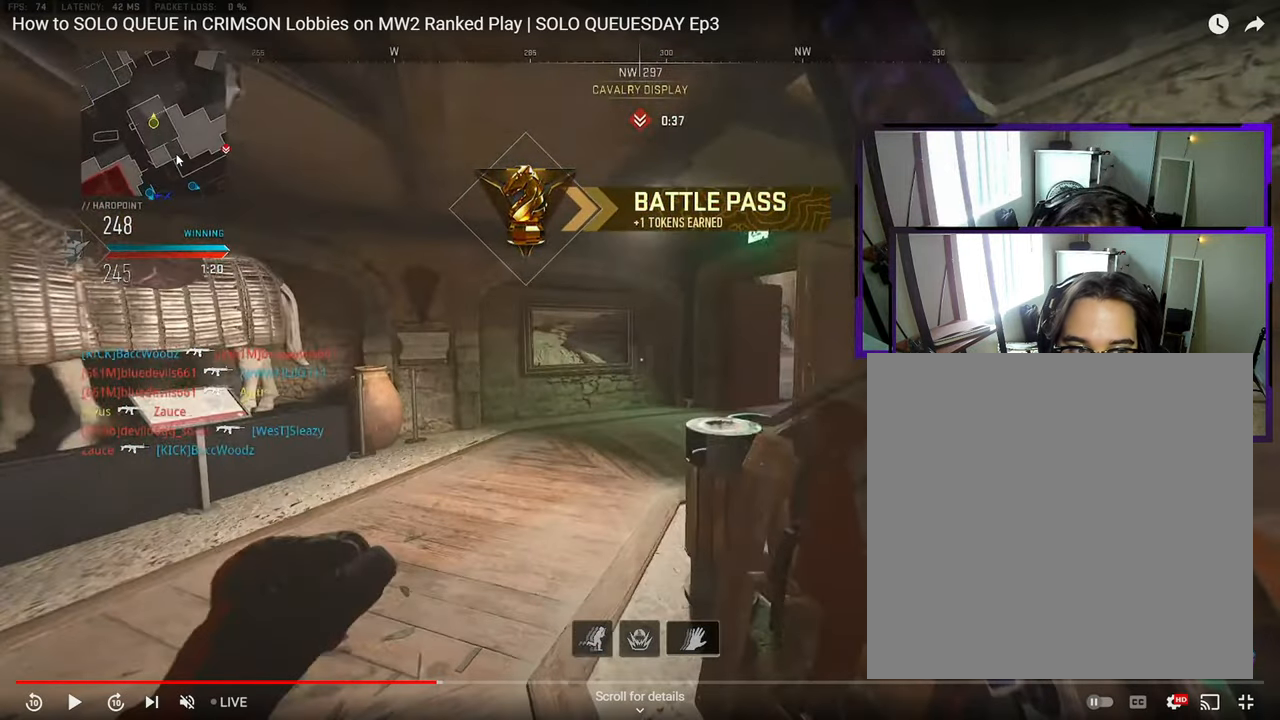
{"buttons": [], "left_stick": "up", "right_stick": "center", "events": [[400, "right_stick", "right"], [450, "L3", "up"], [450, "left_stick", "up"], [467, "right_stick", "center"]]}
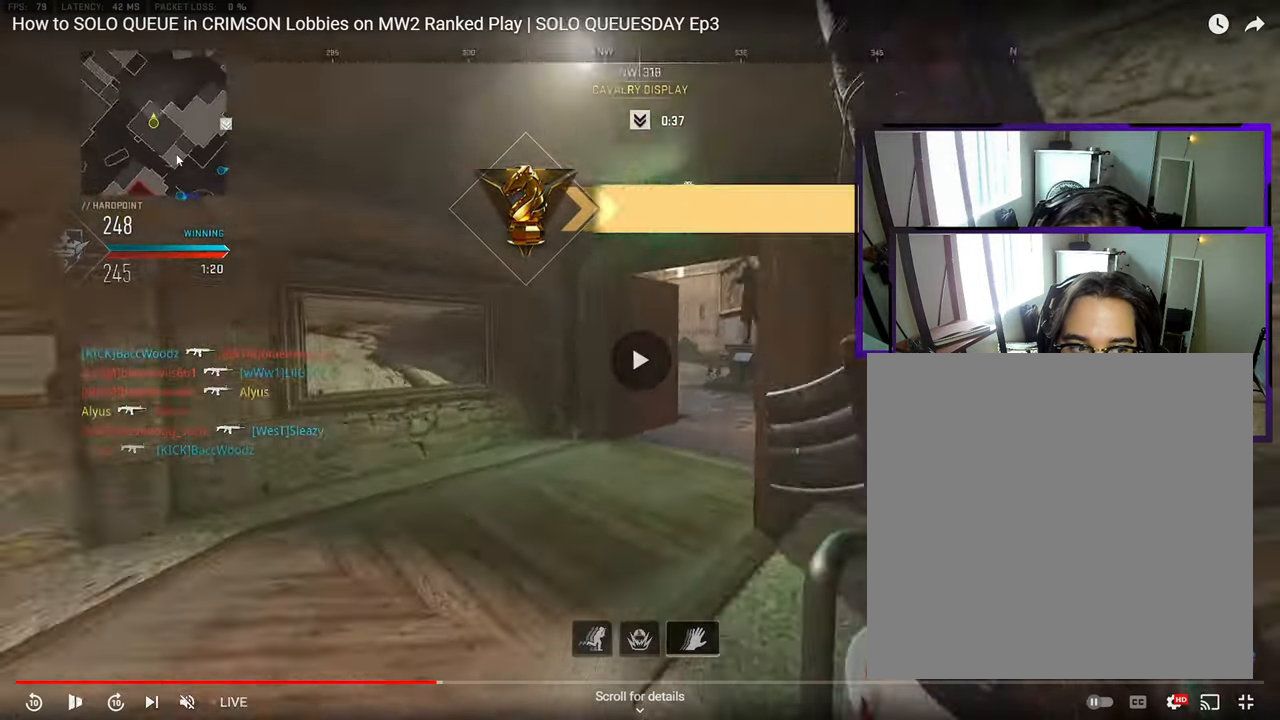
{"buttons": [], "left_stick": "down-right", "right_stick": "center", "events": [[50, "L3", "down"], [50, "right_stick", "right"], [117, "L3", "up"], [117, "left_stick", "up-right"], [300, "right_stick", "center"], [317, "L3", "down"], [400, "L3", "up"], [433, "left_stick", "down-right"]]}
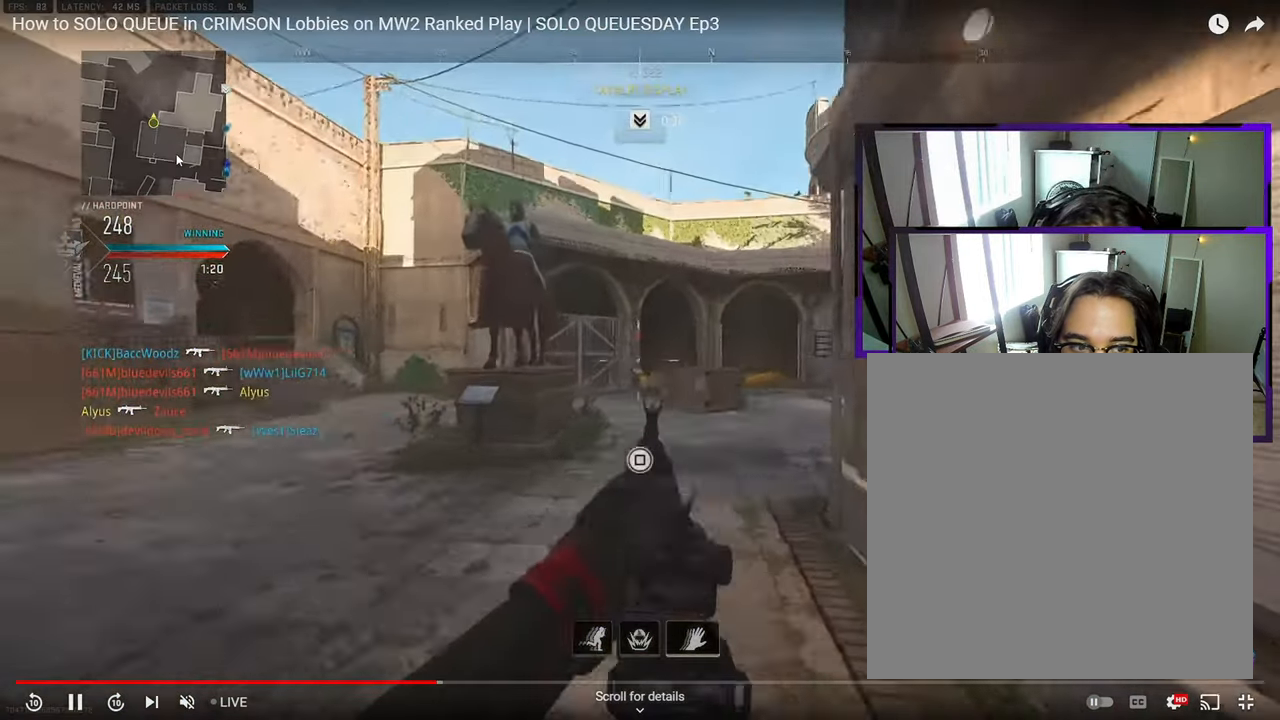
{"buttons": [], "left_stick": "down-right", "right_stick": "center", "events": []}
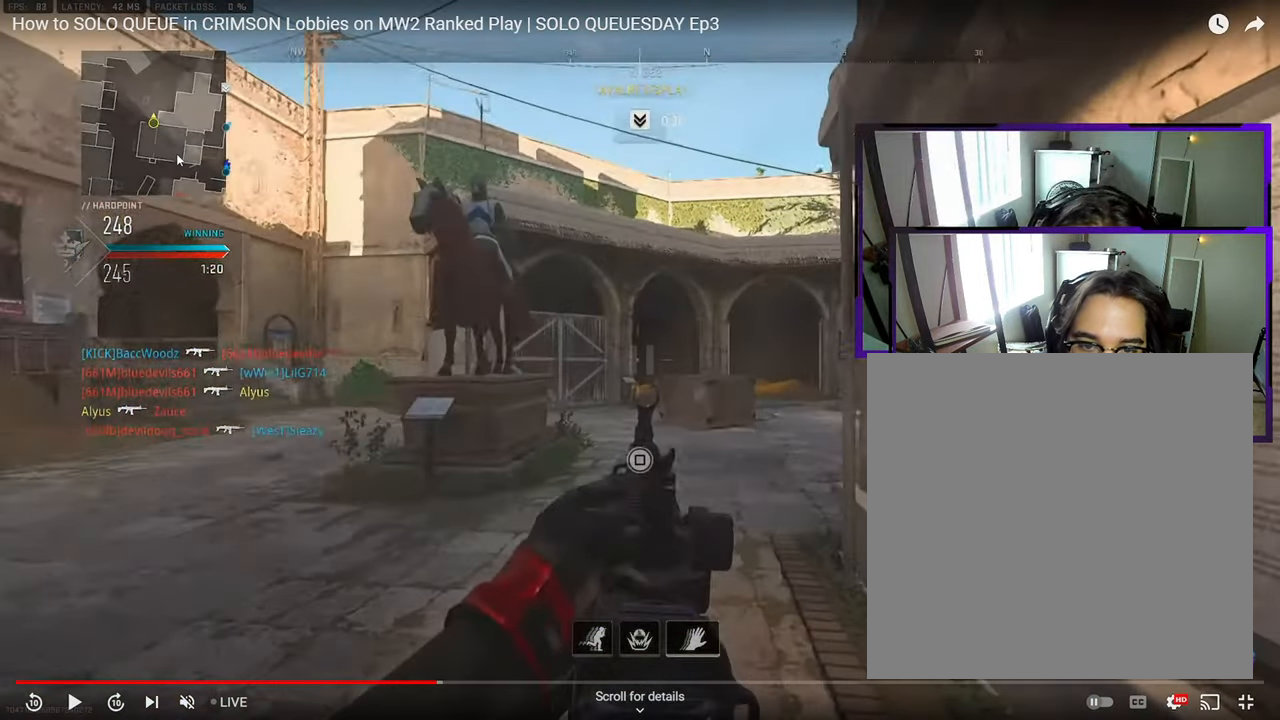
{"buttons": [], "left_stick": "down-right", "right_stick": "center", "events": []}
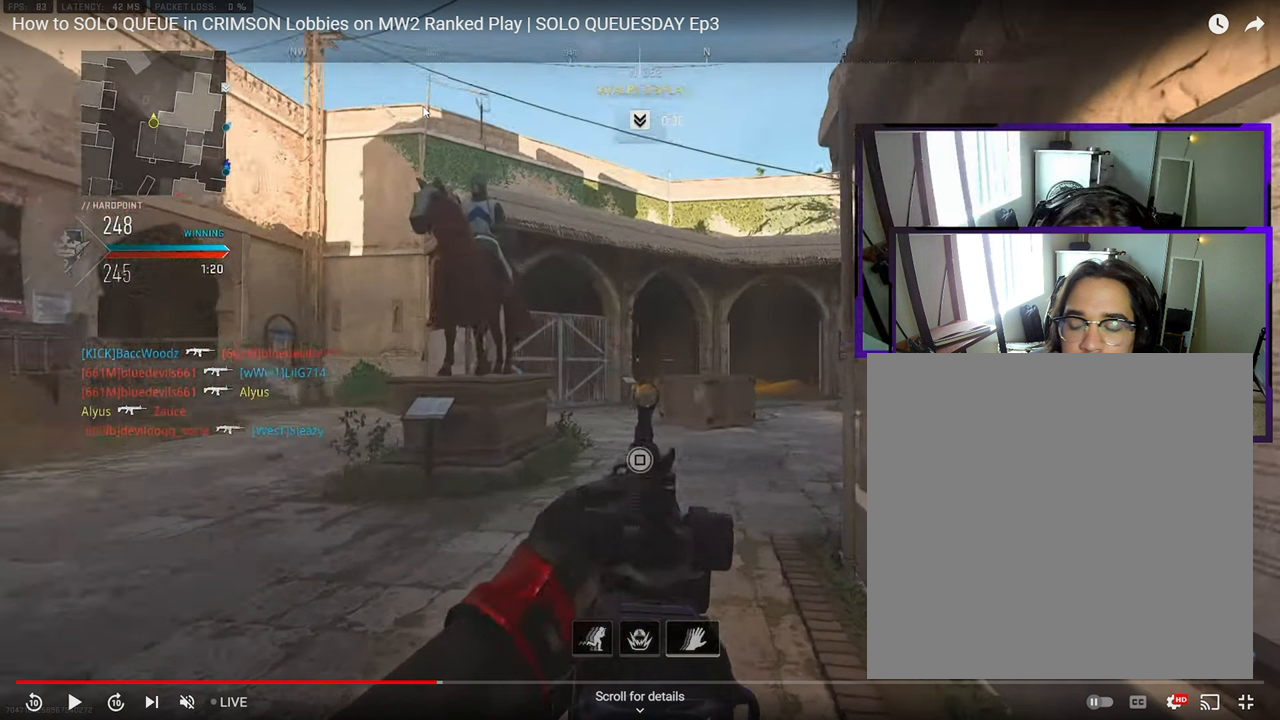
{"buttons": [], "left_stick": "down-right", "right_stick": "center"}
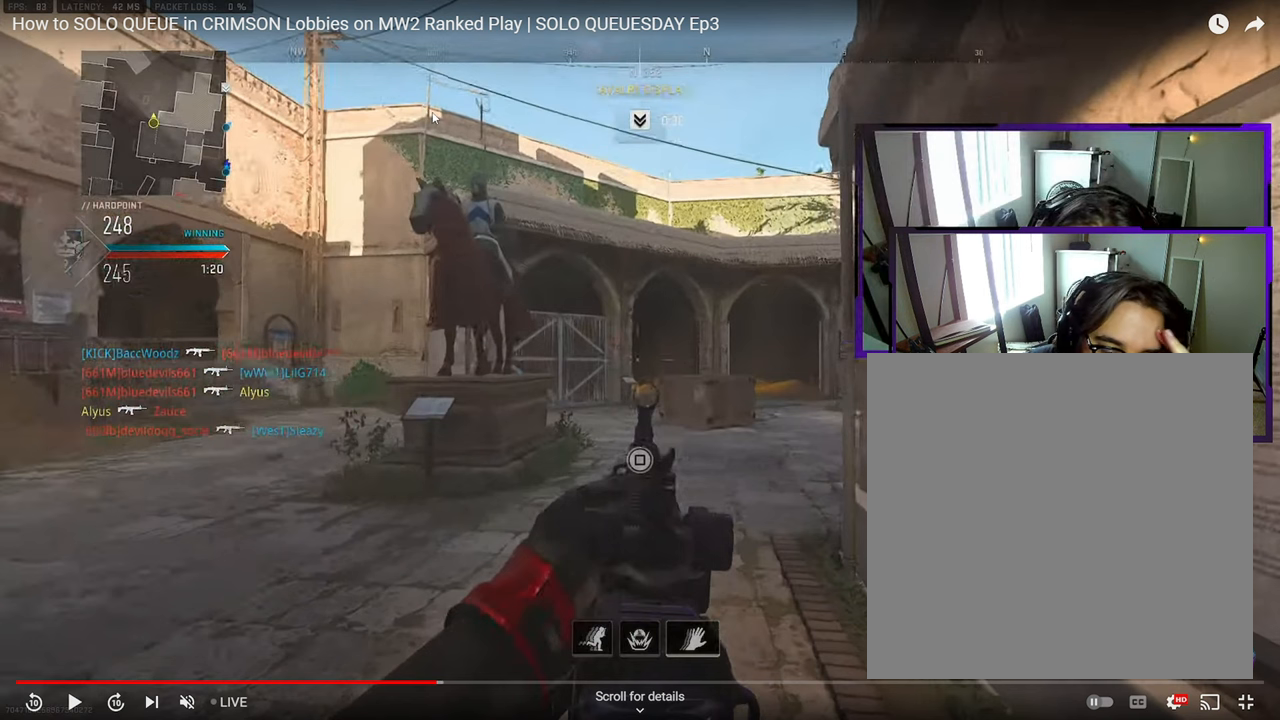
{"buttons": [], "left_stick": "down-right", "right_stick": "center", "events": []}
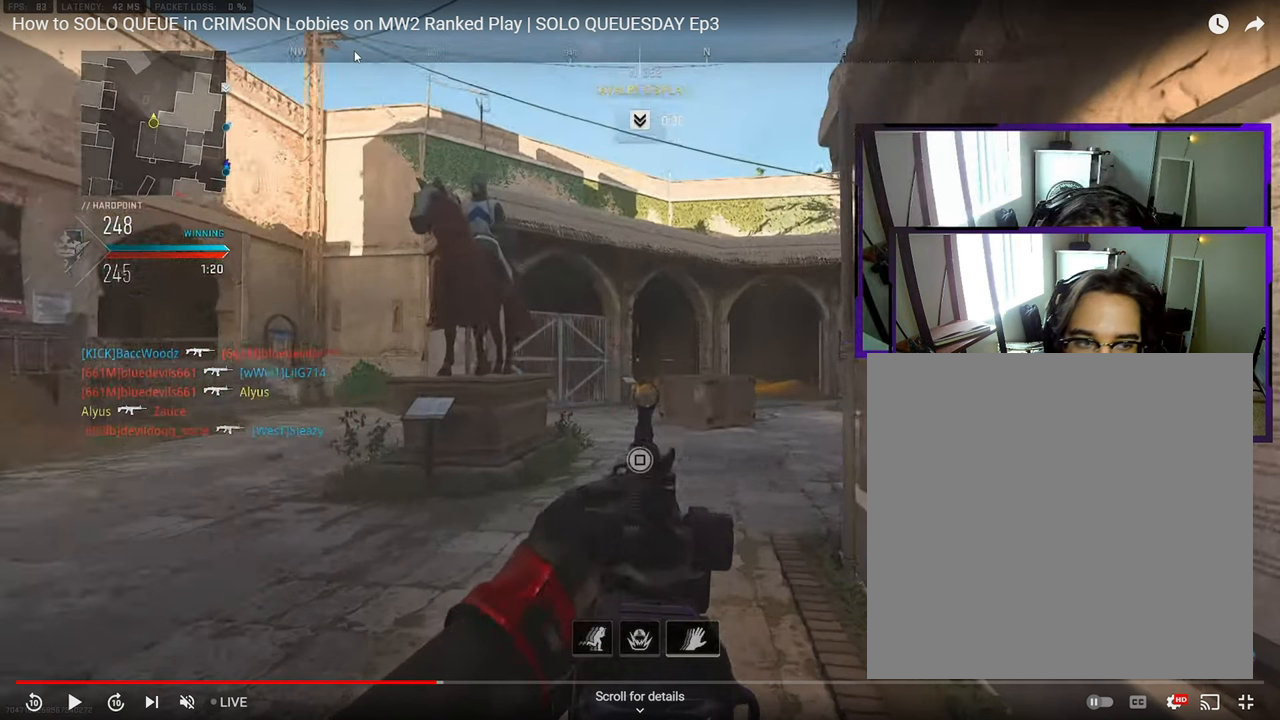
{"buttons": [], "left_stick": "down-right", "right_stick": "center", "events": []}
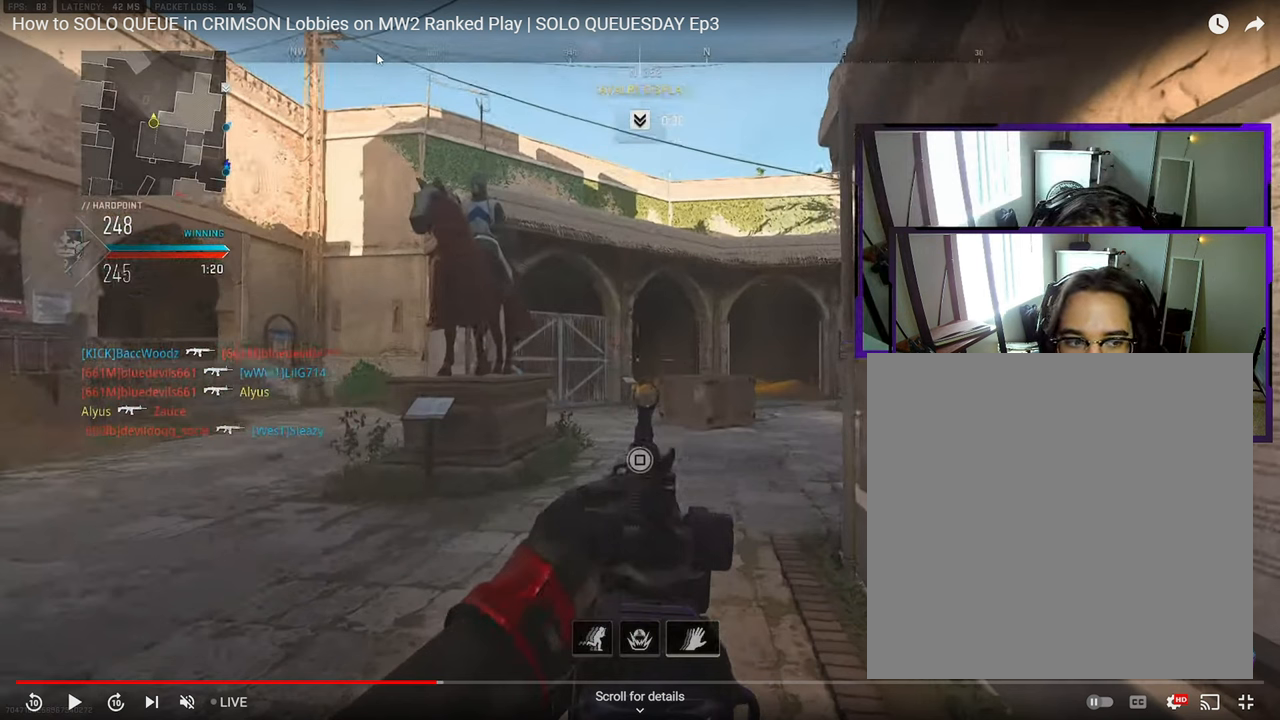
{"buttons": [], "left_stick": "down-right", "right_stick": "center", "events": []}
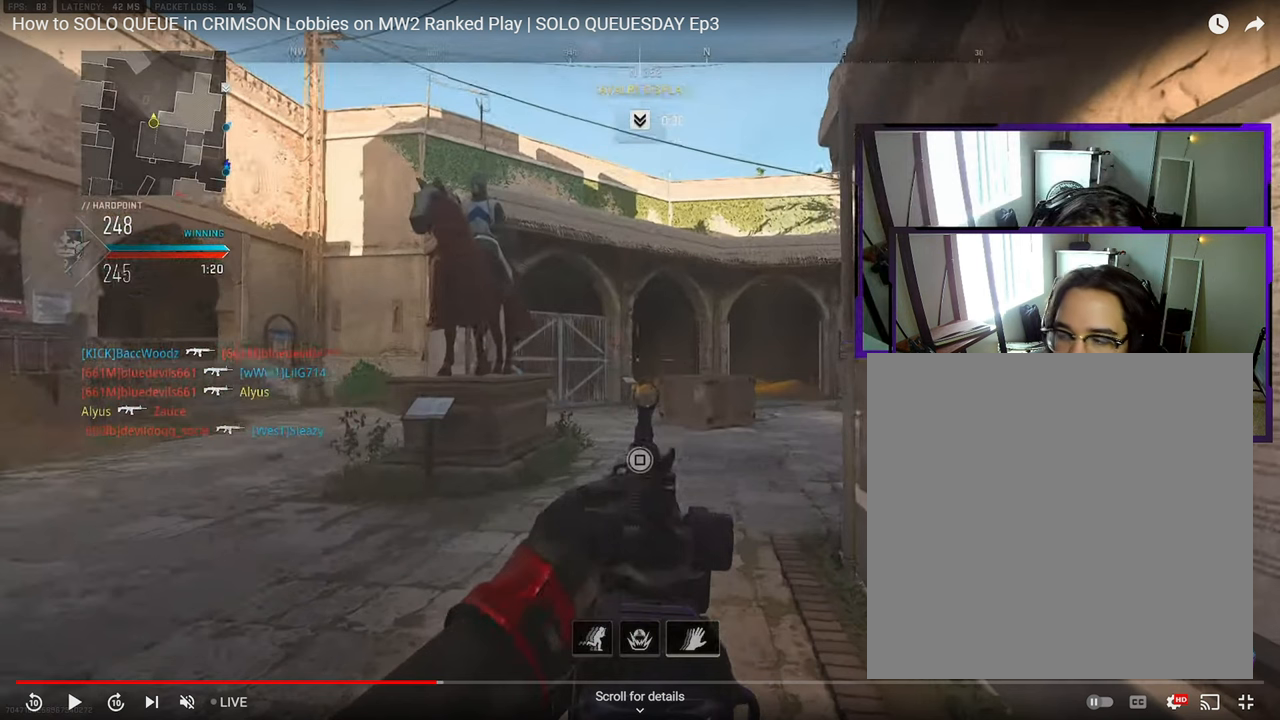
{"buttons": [], "left_stick": "down-right", "right_stick": "center", "events": []}
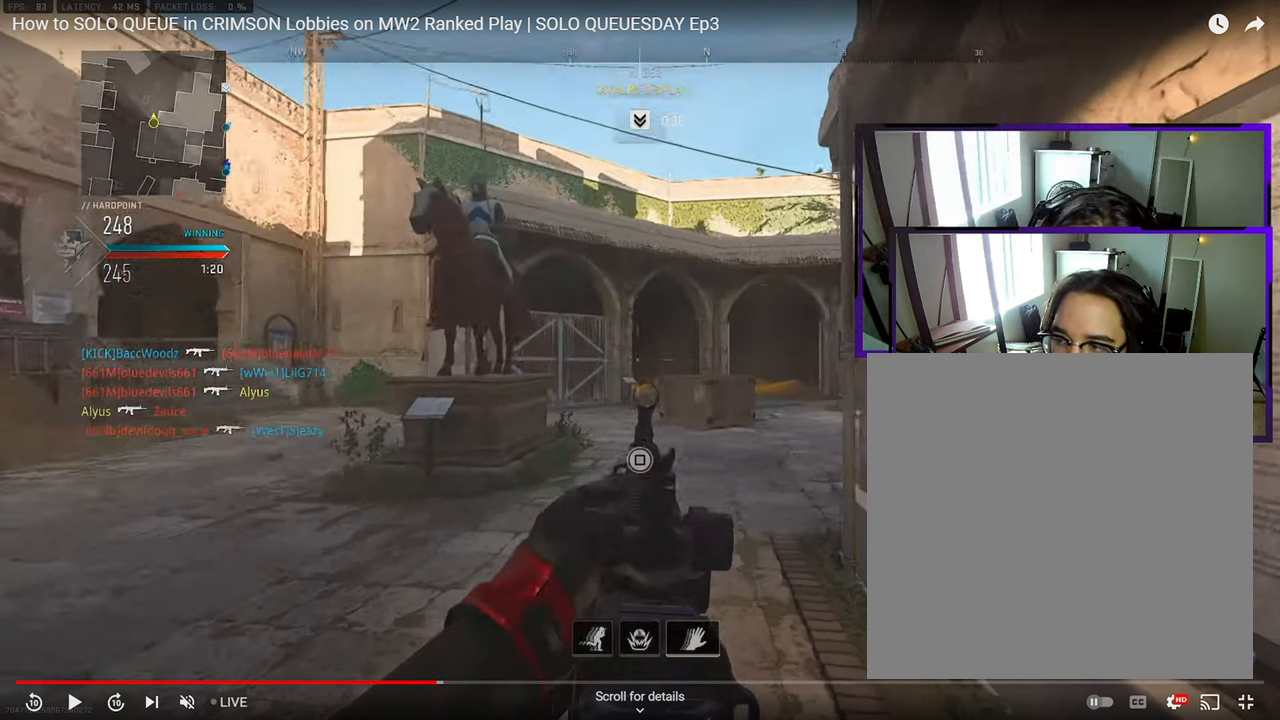
{"buttons": [], "left_stick": "down-right", "right_stick": "center", "events": []}
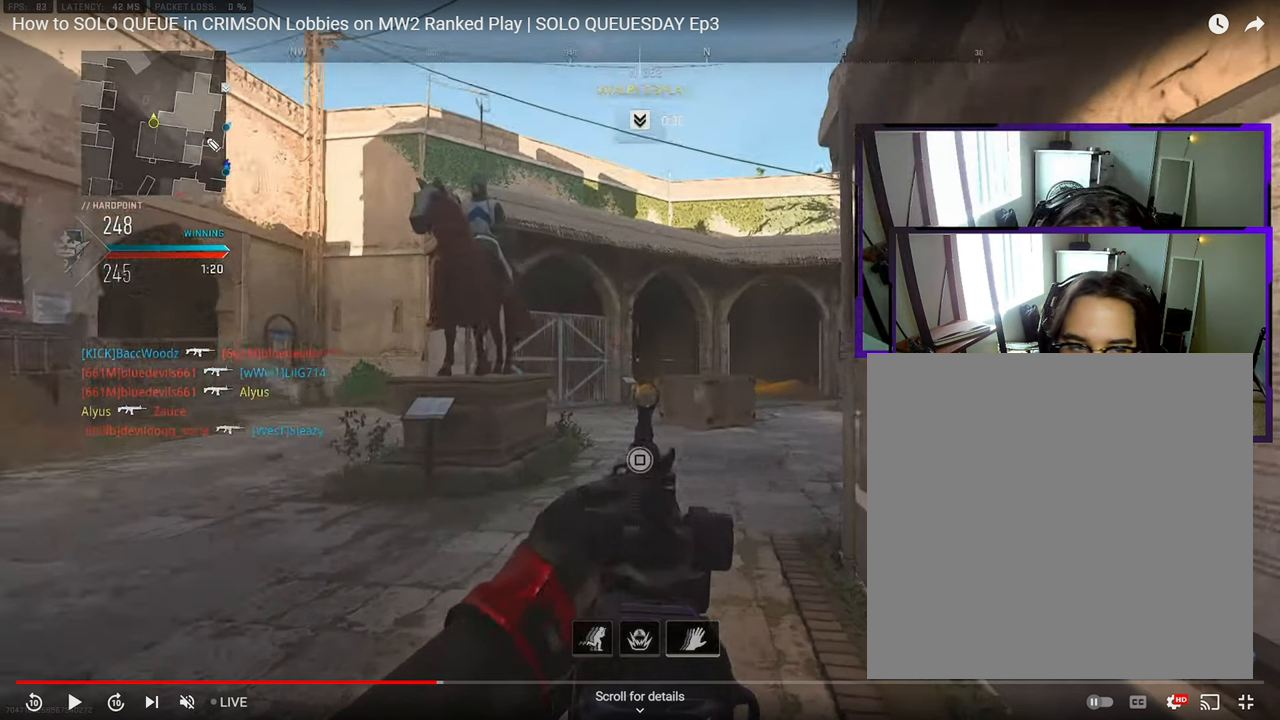
{"buttons": [], "left_stick": "down-right", "right_stick": "center", "events": []}
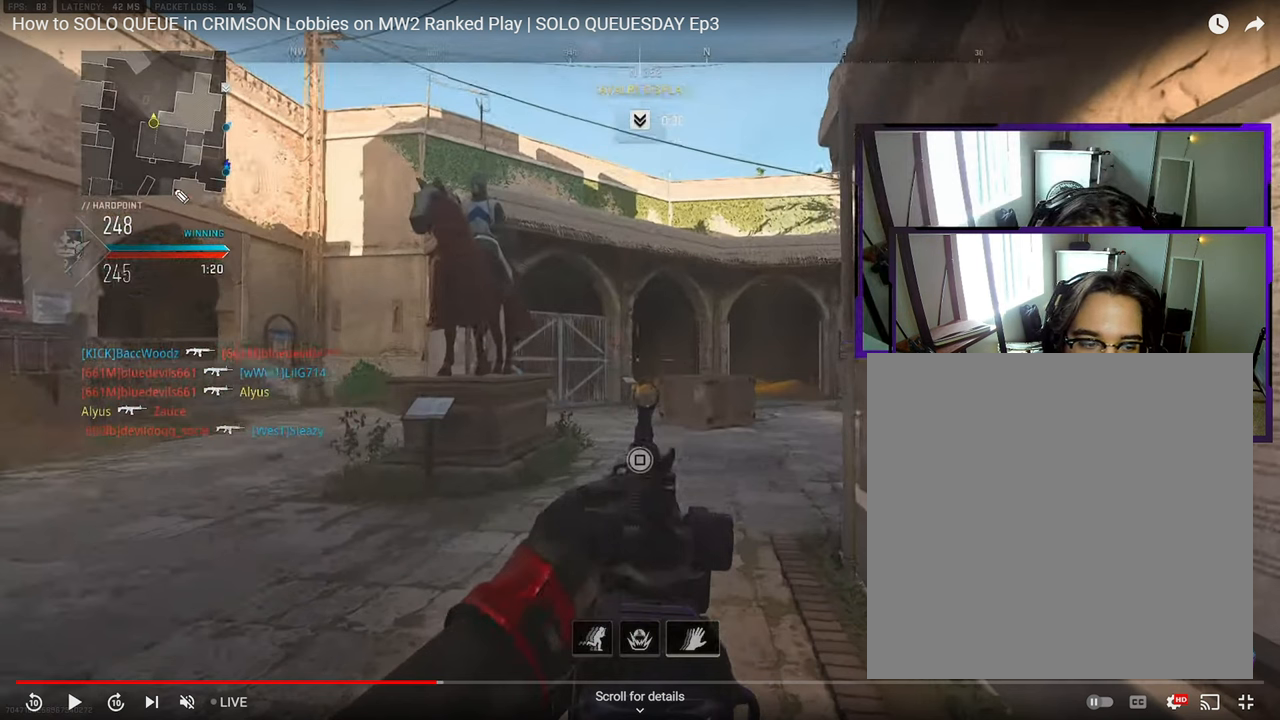
{"buttons": [], "left_stick": "down-right", "right_stick": "center", "events": []}
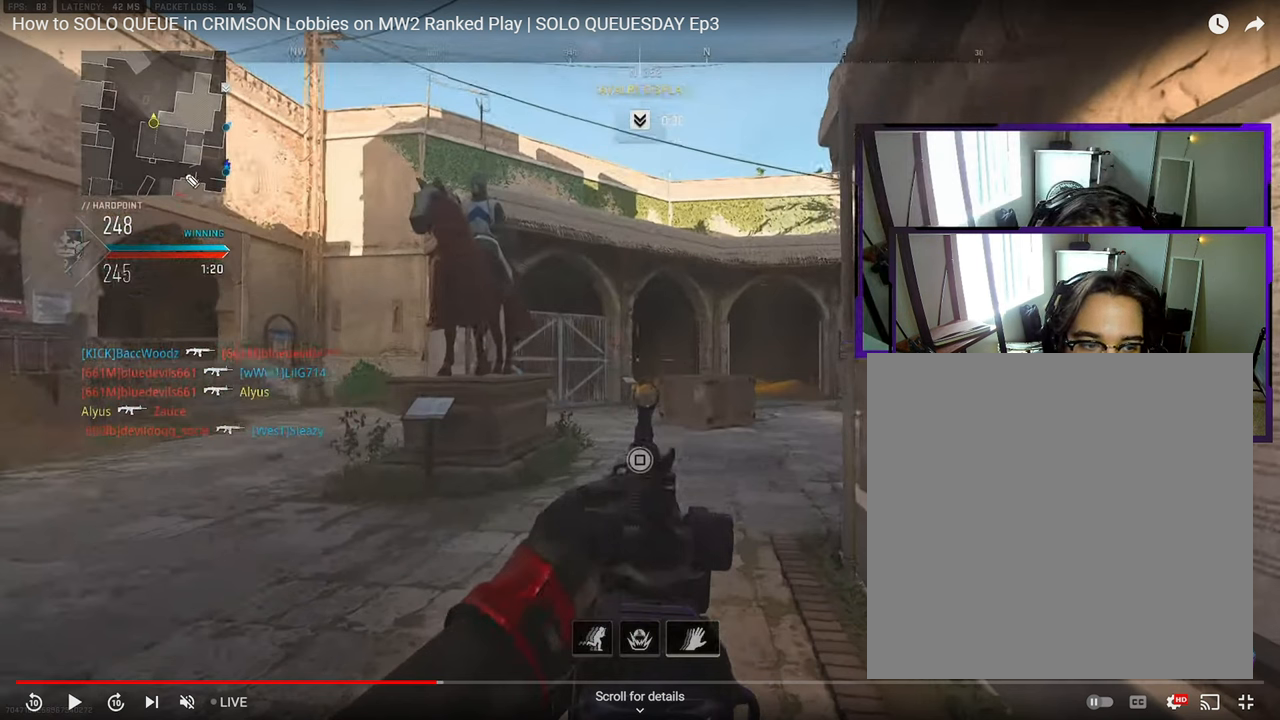
{"buttons": [], "left_stick": "down-right", "right_stick": "center", "events": []}
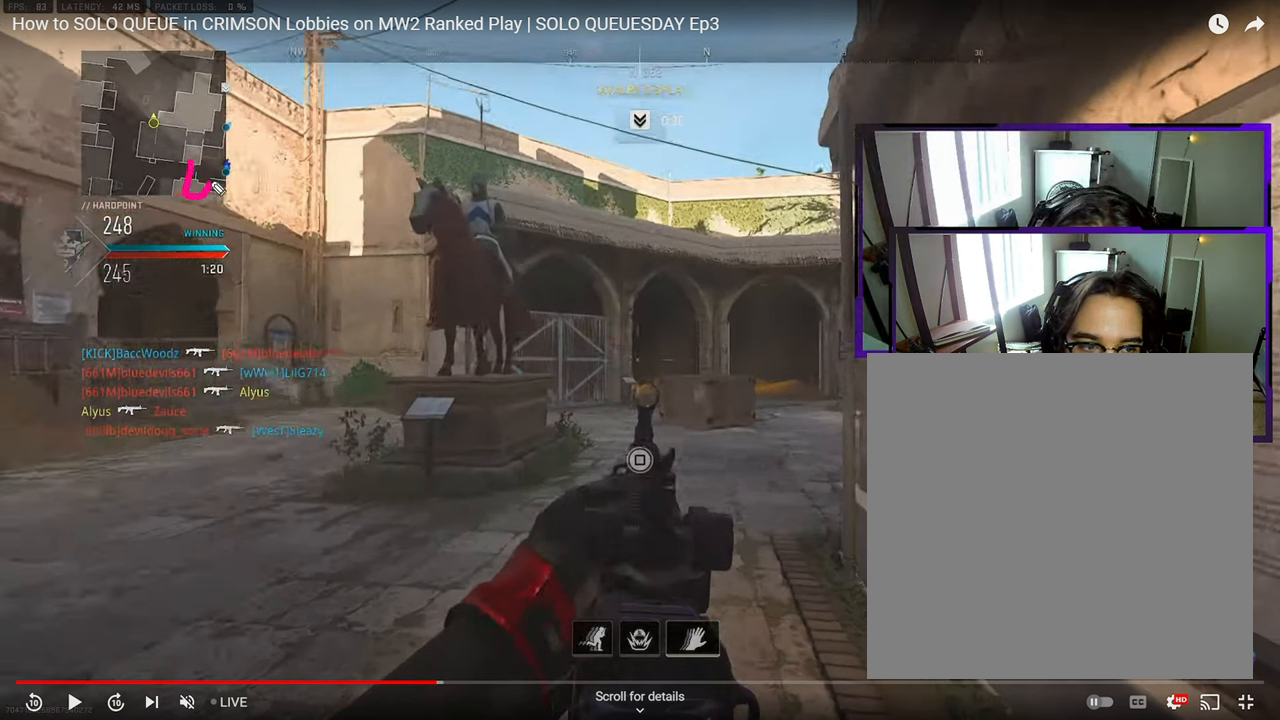
{"buttons": [], "left_stick": "down-right", "right_stick": "center", "events": []}
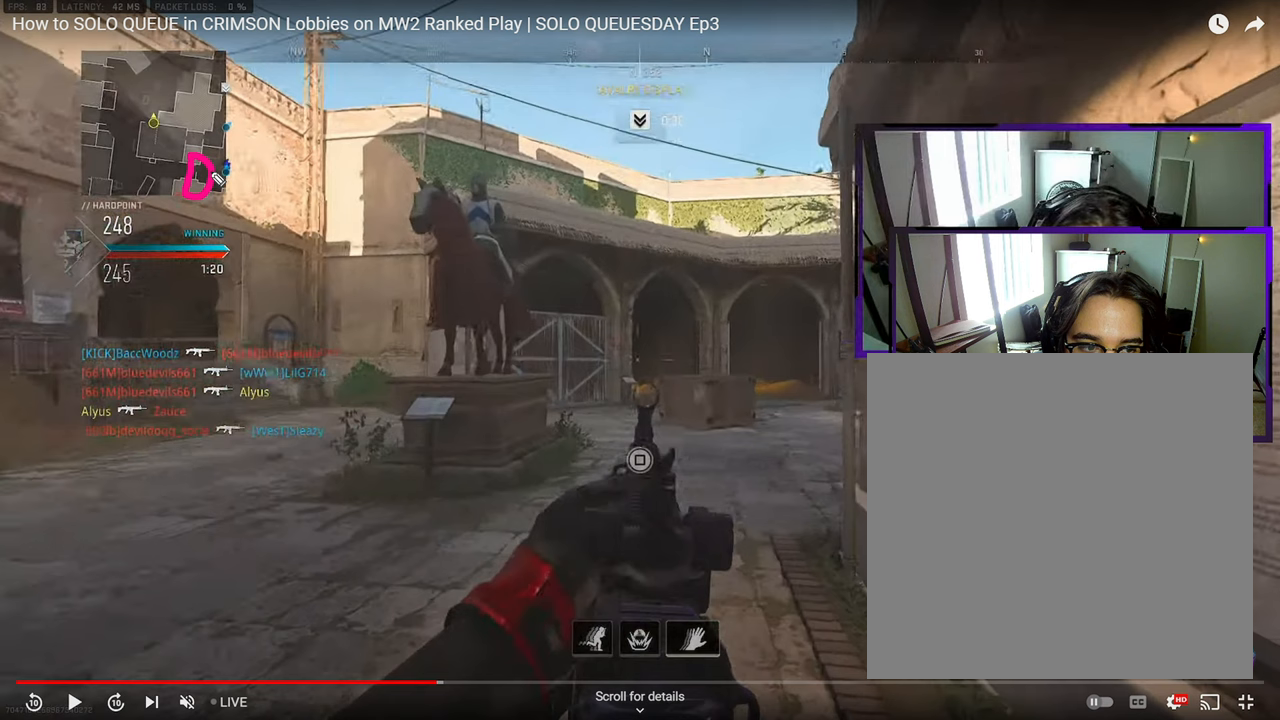
{"buttons": [], "left_stick": "down-right", "right_stick": "center", "events": []}
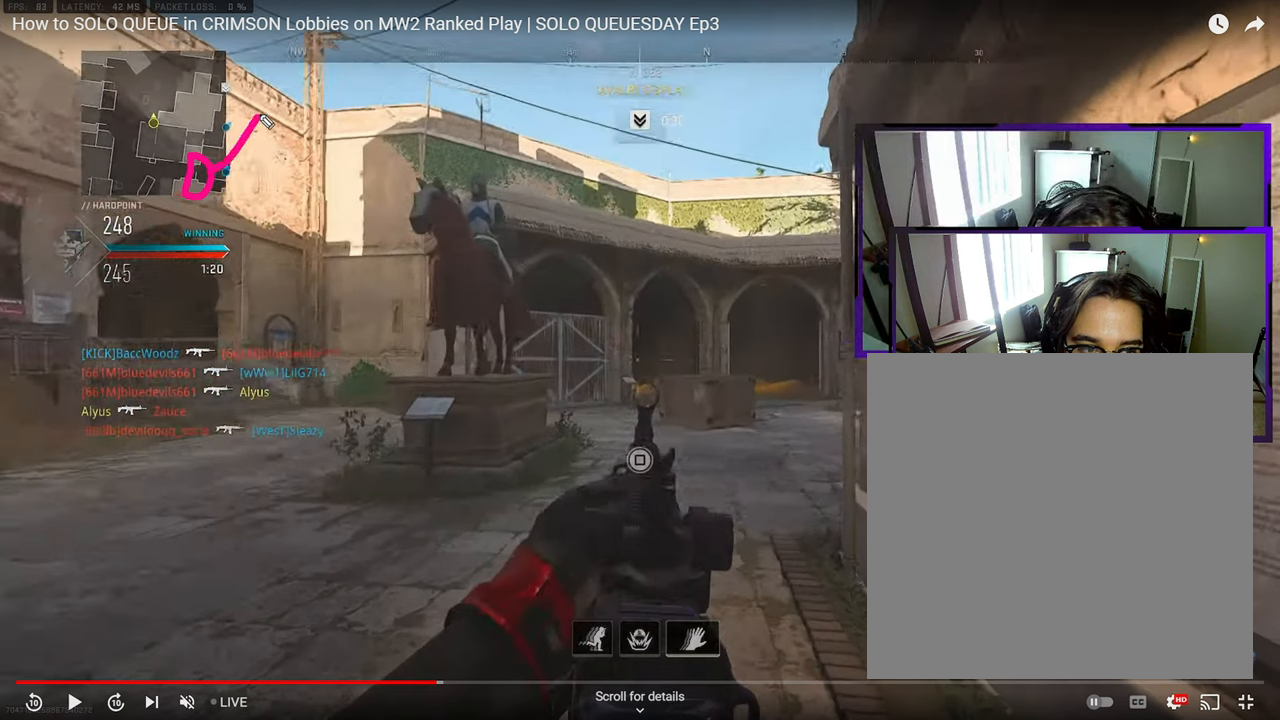
{"buttons": [], "left_stick": "down-right", "right_stick": "center", "events": []}
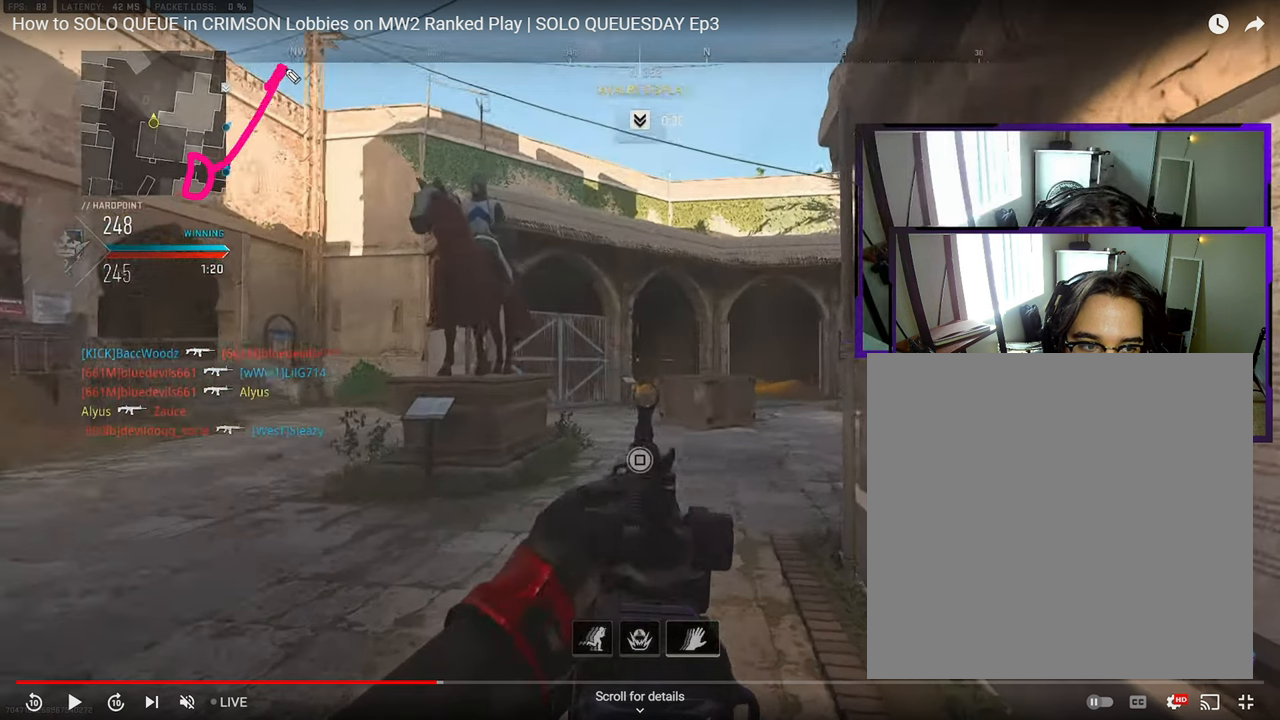
{"buttons": [], "left_stick": "down-right", "right_stick": "center", "events": []}
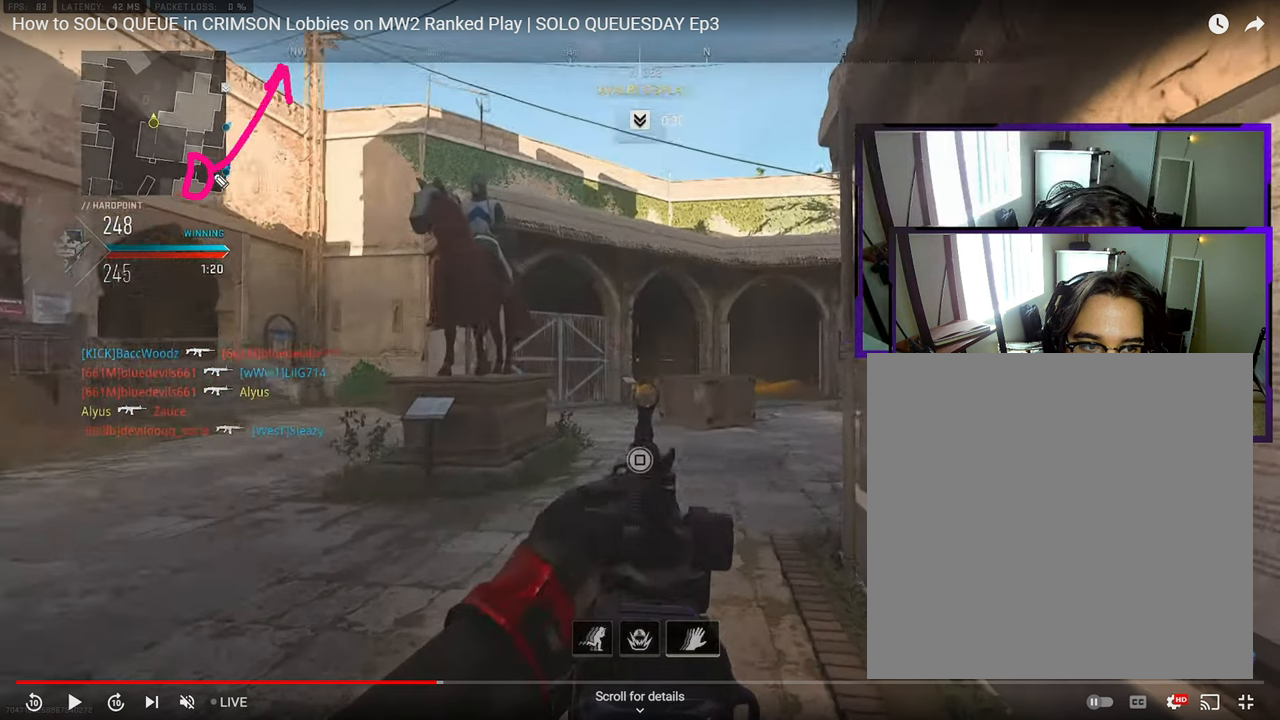
{"buttons": [], "left_stick": "down-right", "right_stick": "center", "events": []}
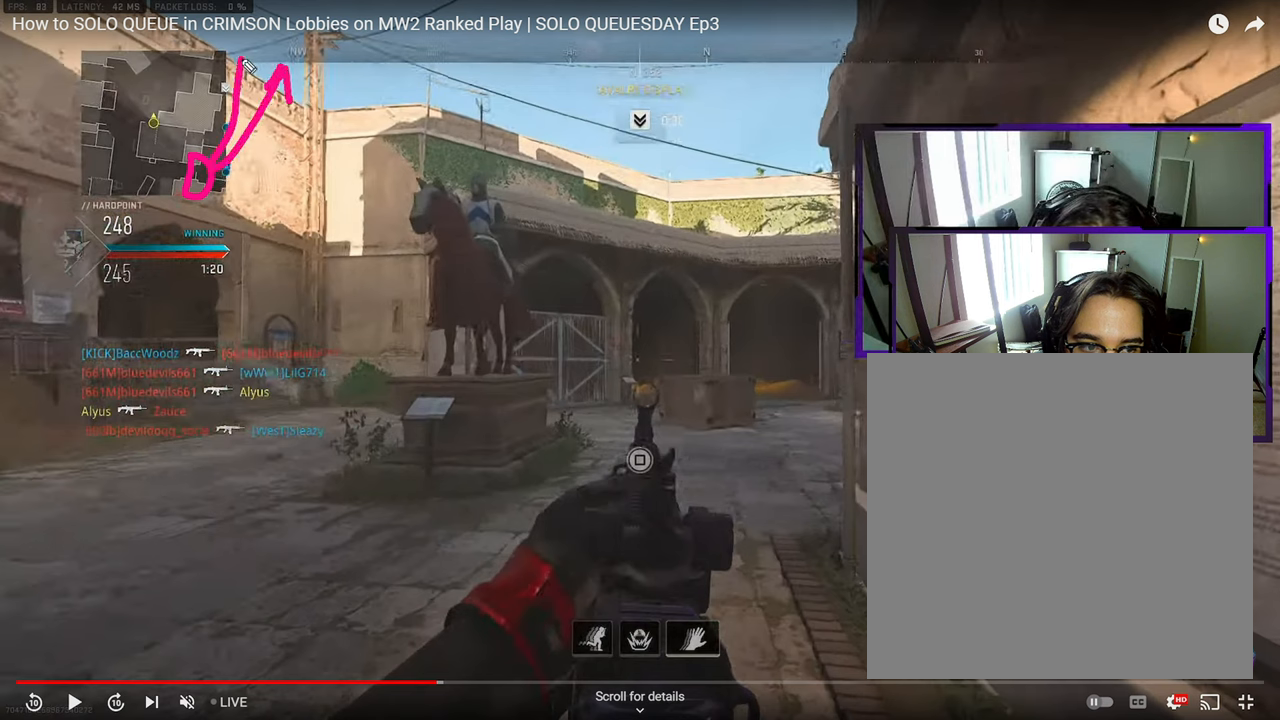
{"buttons": [], "left_stick": "down-right", "right_stick": "center", "events": []}
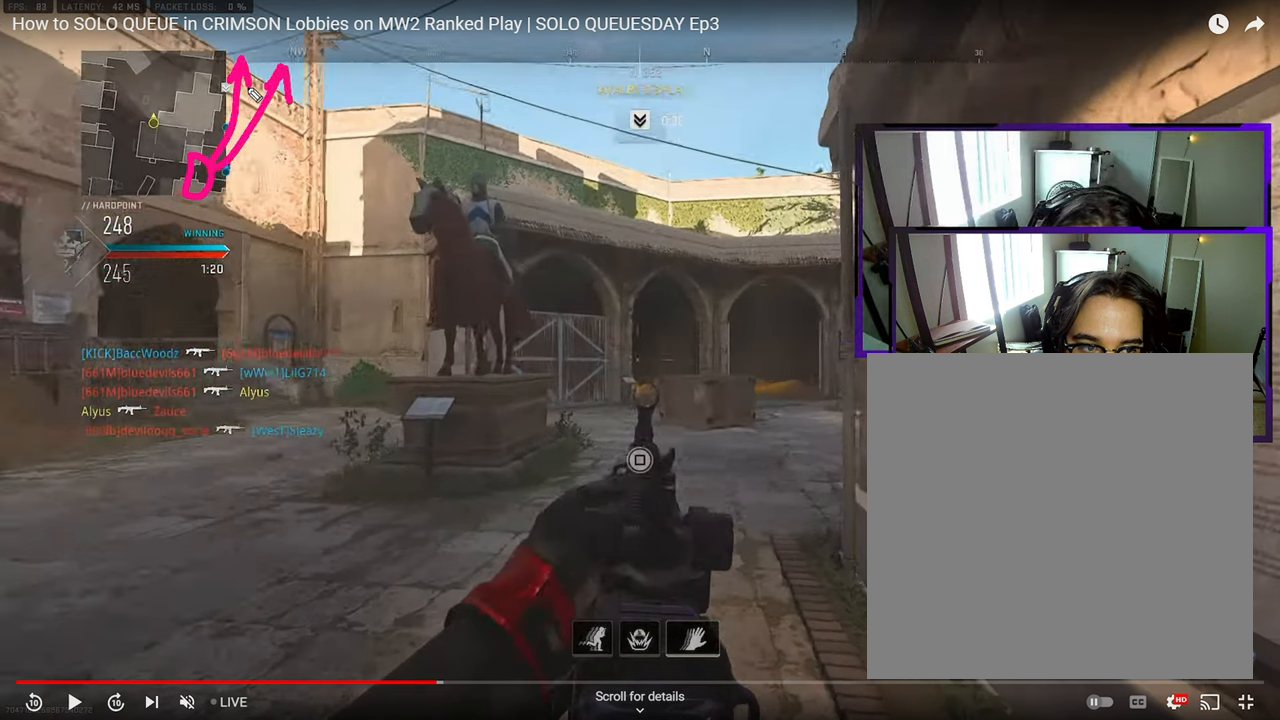
{"buttons": [], "left_stick": "down-right", "right_stick": "center", "events": []}
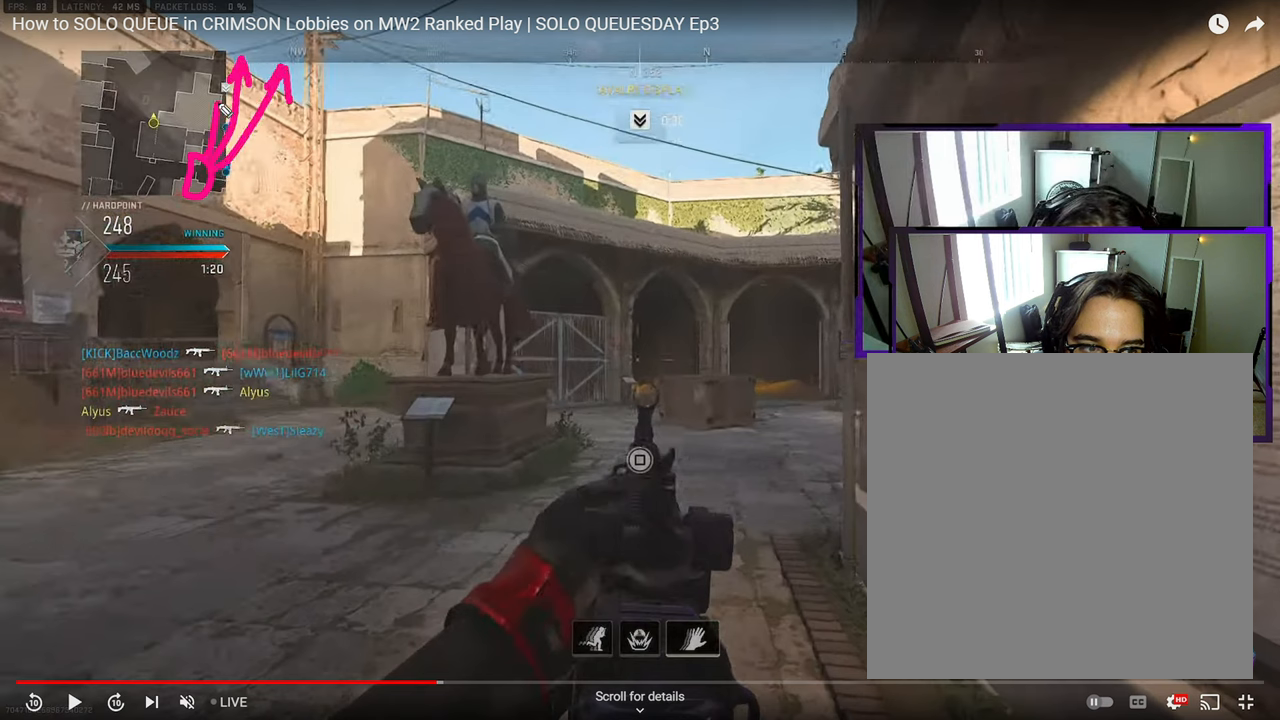
{"buttons": [], "left_stick": "down-right", "right_stick": "center", "events": []}
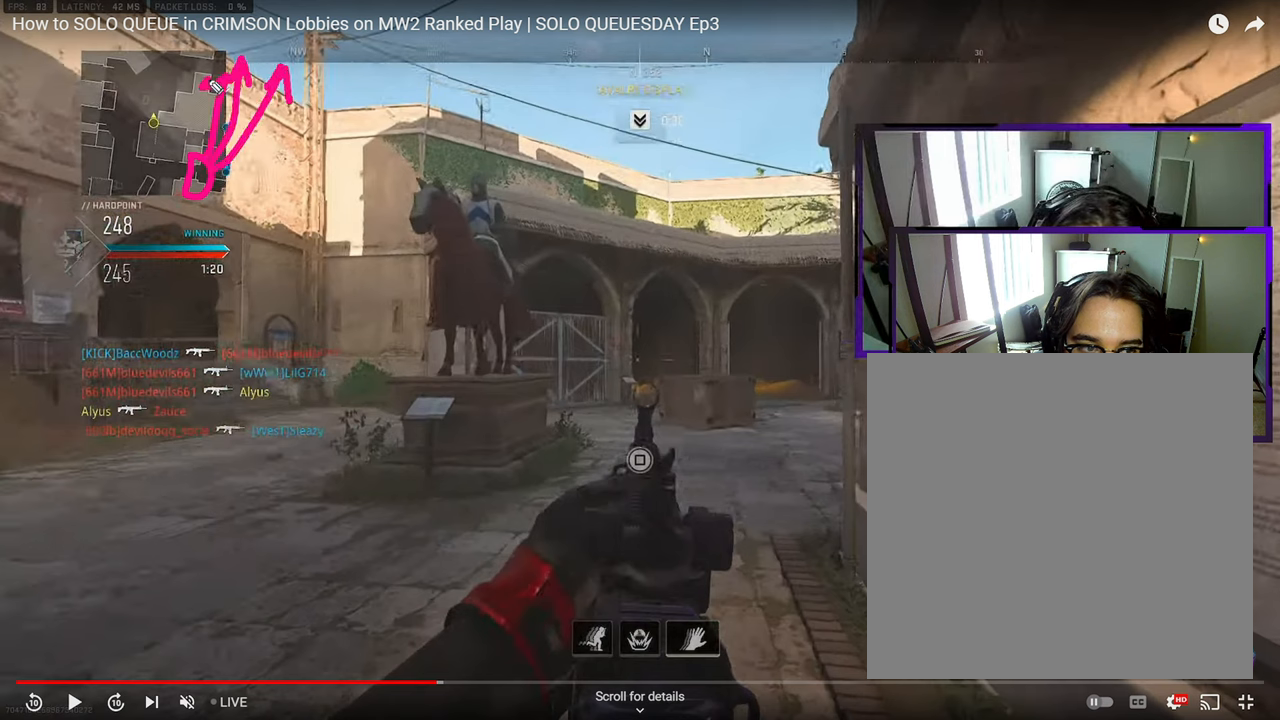
{"buttons": [], "left_stick": "down-right", "right_stick": "center", "events": []}
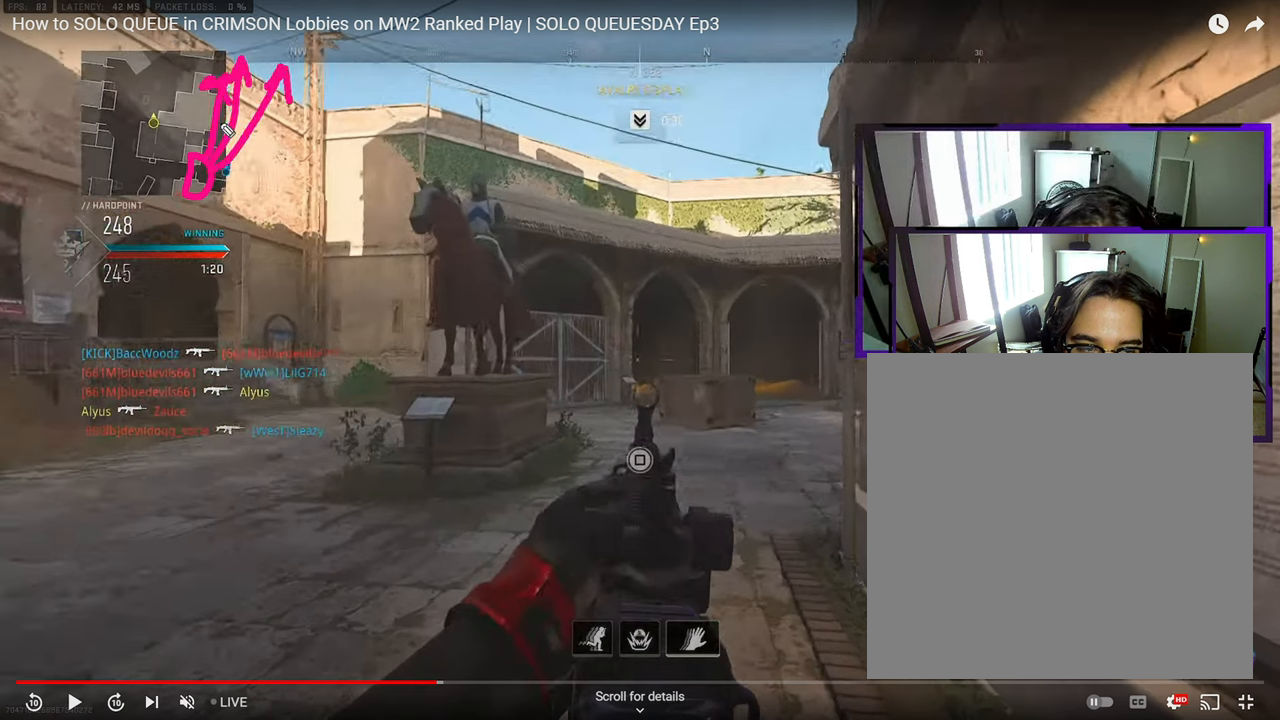
{"buttons": [], "left_stick": "down-right", "right_stick": "center", "events": []}